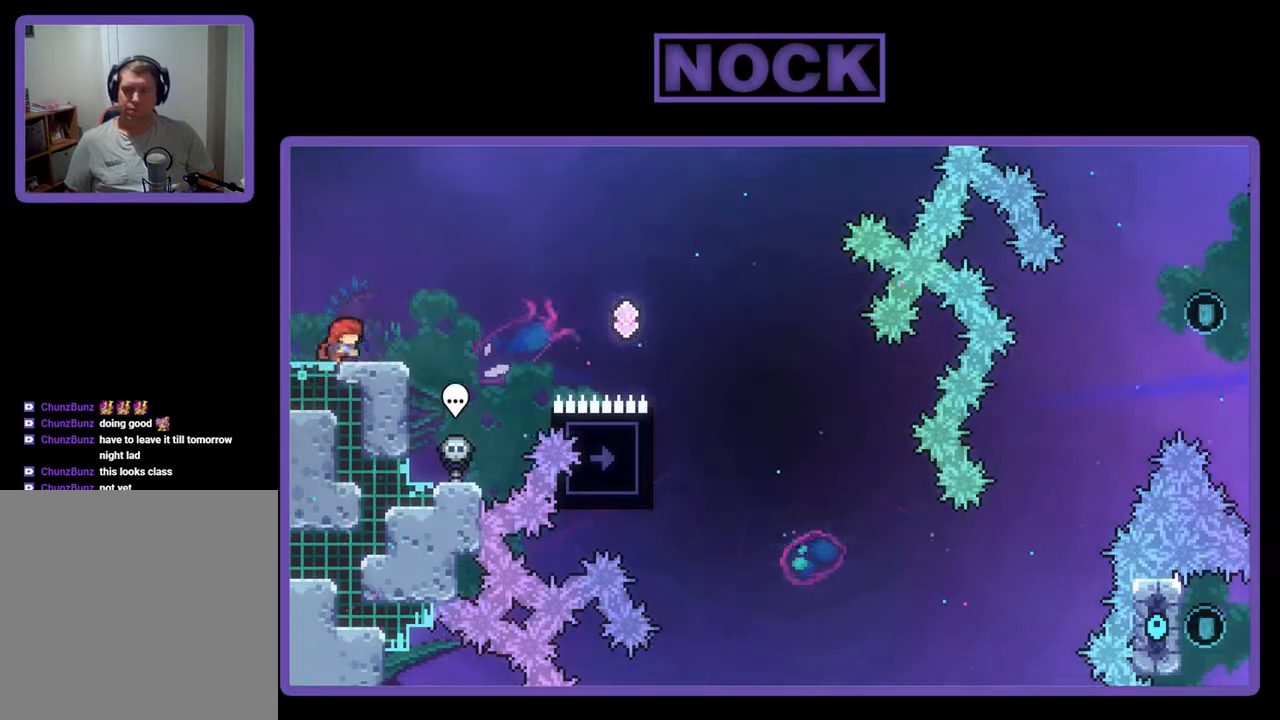
Gameplay with a controller (PlayStation layout); each line is a JSON object with the inputs held at the frame after it. "events" lists button and stick changes between this image and that frame as [ms after this image, input, new state], when the widget could be followed in between. Not read: left_stick right_stick.
{"buttons": ["R2", "DPAD_UP", "DPAD_RIGHT"], "events": [[267, "CROSS", "down"], [367, "CROSS", "up"], [367, "DPAD_UP", "down"]]}
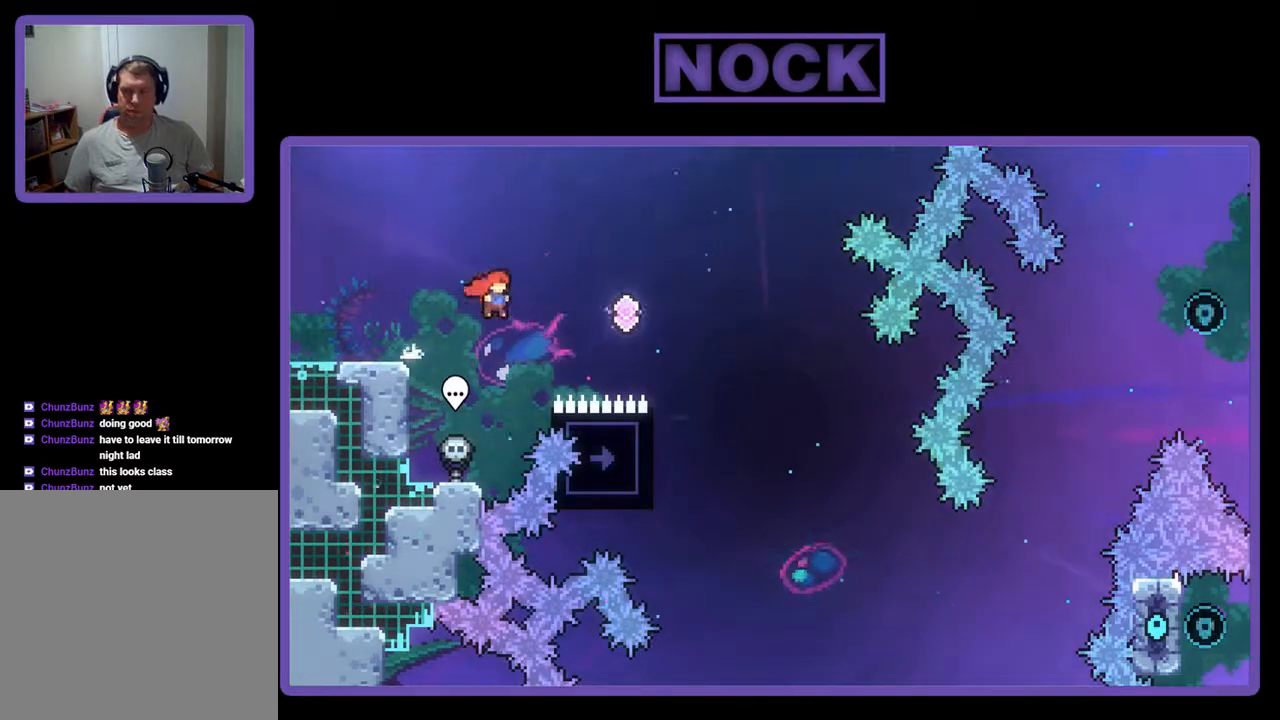
{"buttons": ["R2", "DPAD_UP", "DPAD_RIGHT"], "events": [[233, "CIRCLE", "down"], [400, "CIRCLE", "up"]]}
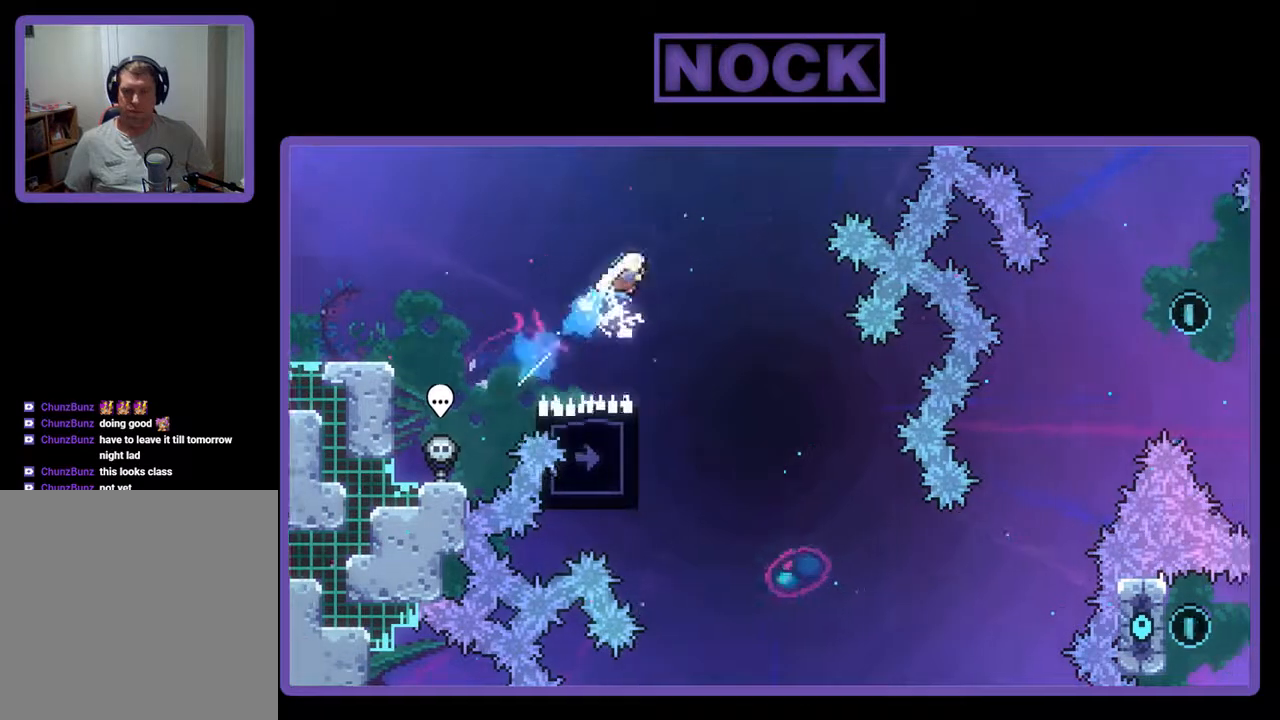
{"buttons": ["R2"], "events": [[67, "DPAD_UP", "up"], [133, "DPAD_RIGHT", "up"]]}
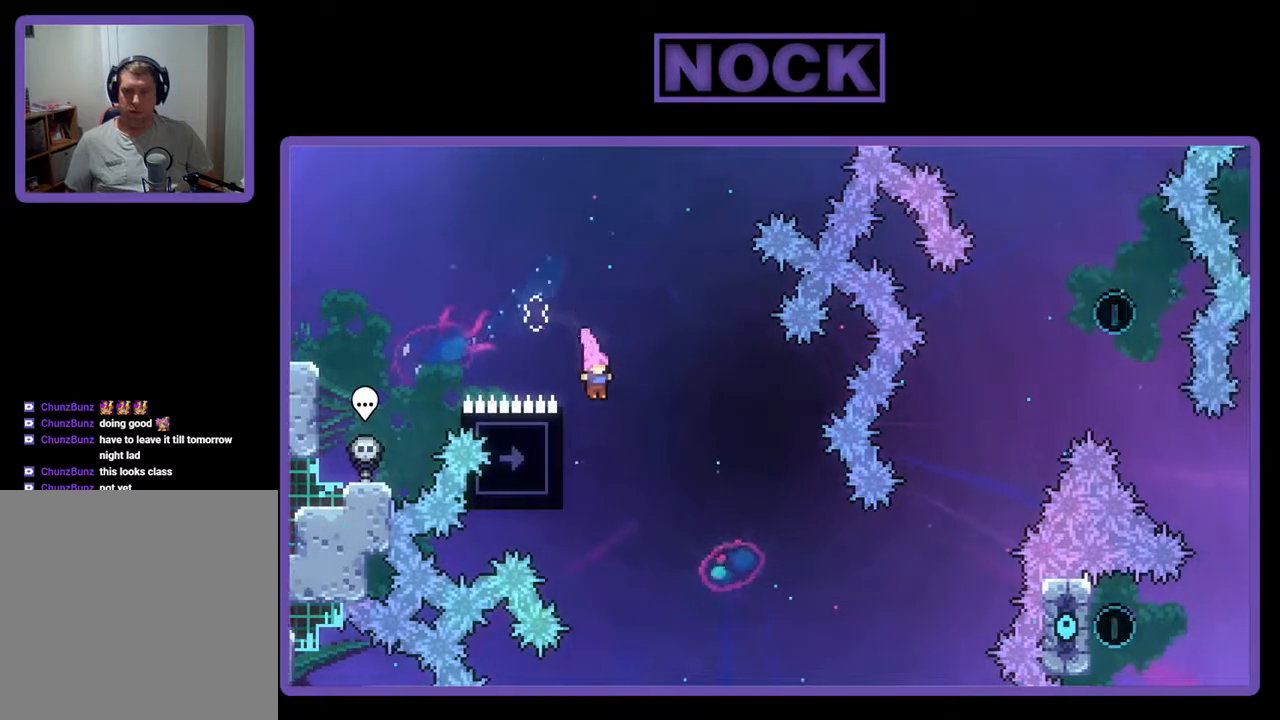
{"buttons": ["R2", "DPAD_DOWN"], "events": [[67, "DPAD_LEFT", "down"], [333, "DPAD_LEFT", "up"], [500, "DPAD_DOWN", "down"]]}
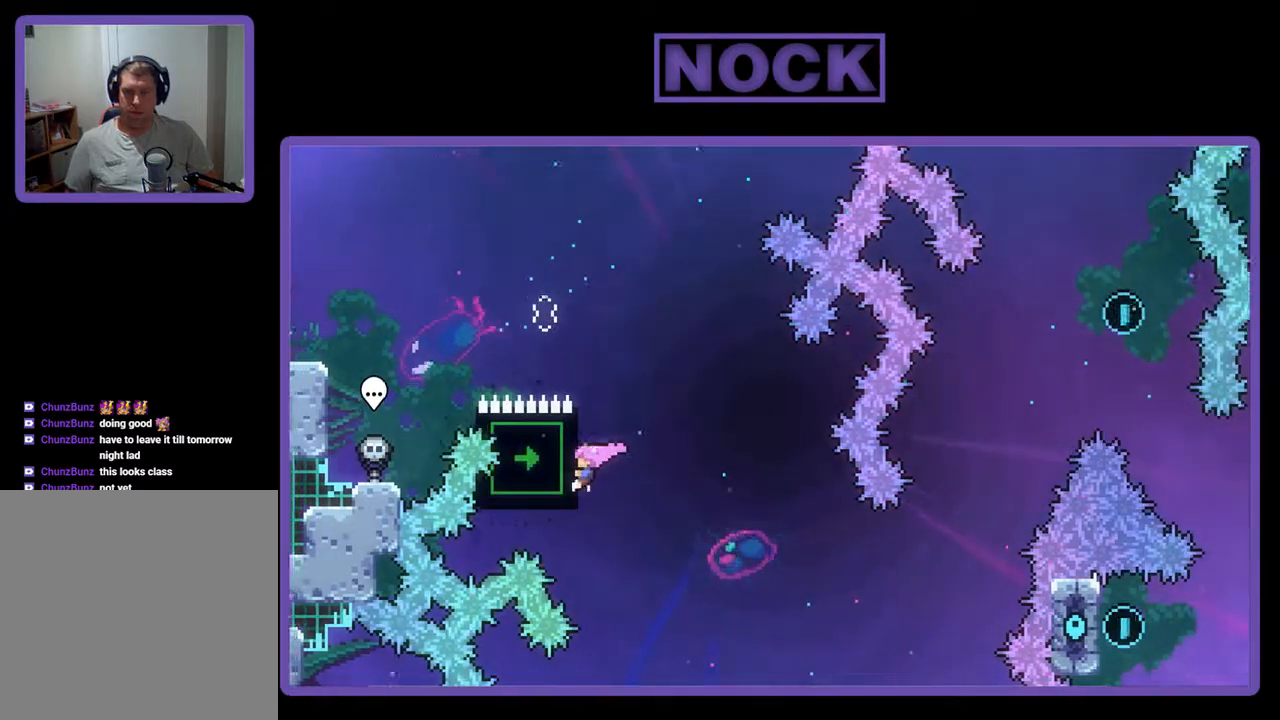
{"buttons": ["R2", "DPAD_DOWN"], "events": [[100, "DPAD_DOWN", "up"], [467, "DPAD_DOWN", "down"]]}
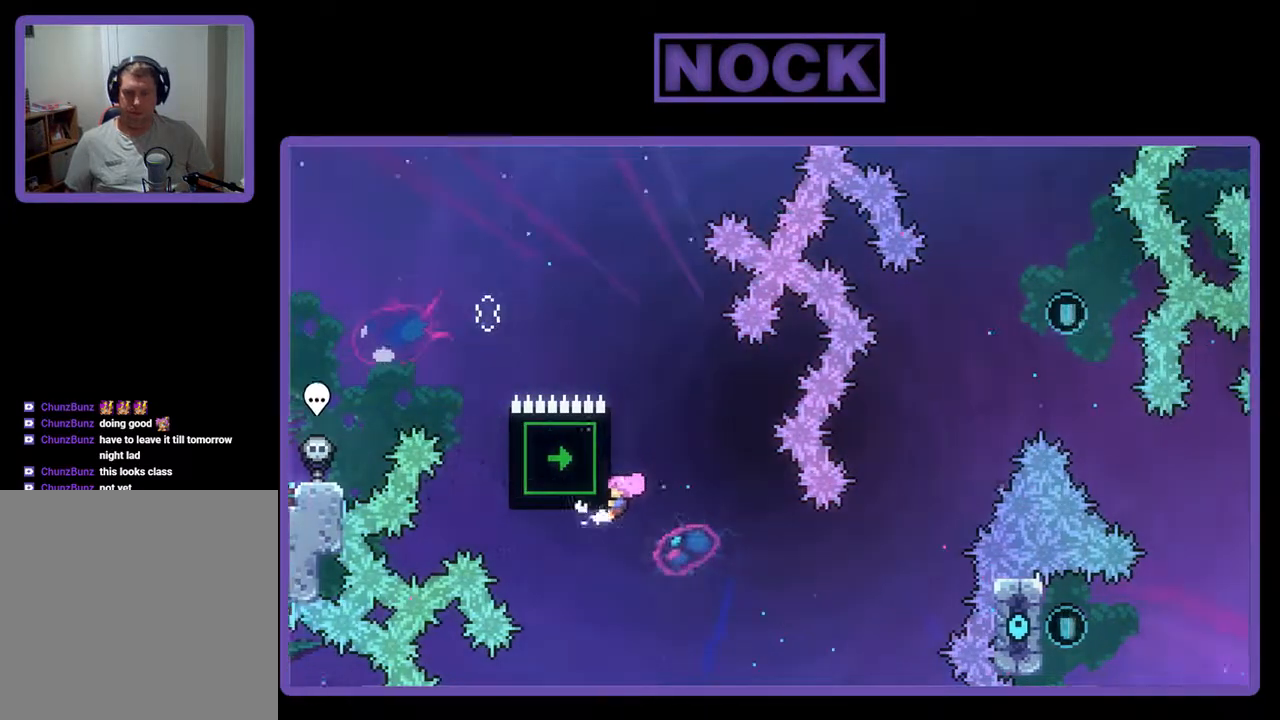
{"buttons": ["R2"], "events": [[33, "DPAD_DOWN", "up"]]}
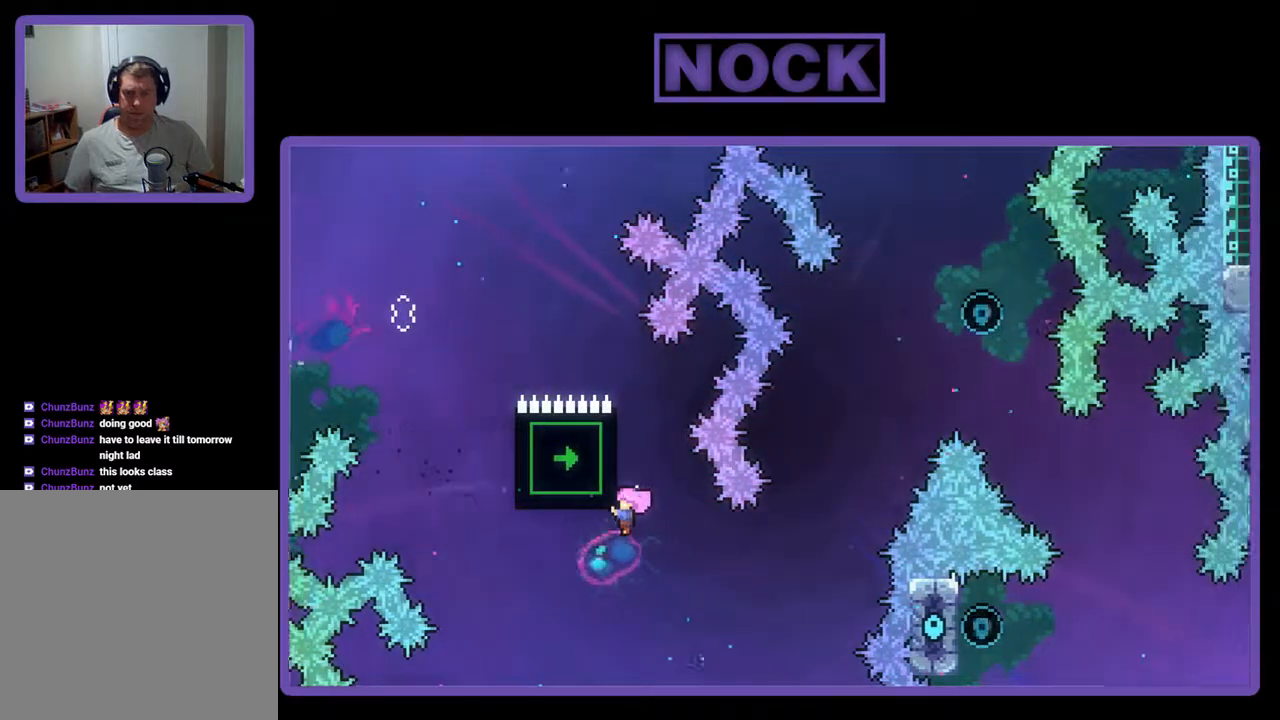
{"buttons": ["DPAD_RIGHT"], "events": [[400, "DPAD_RIGHT", "down"], [500, "R2", "up"]]}
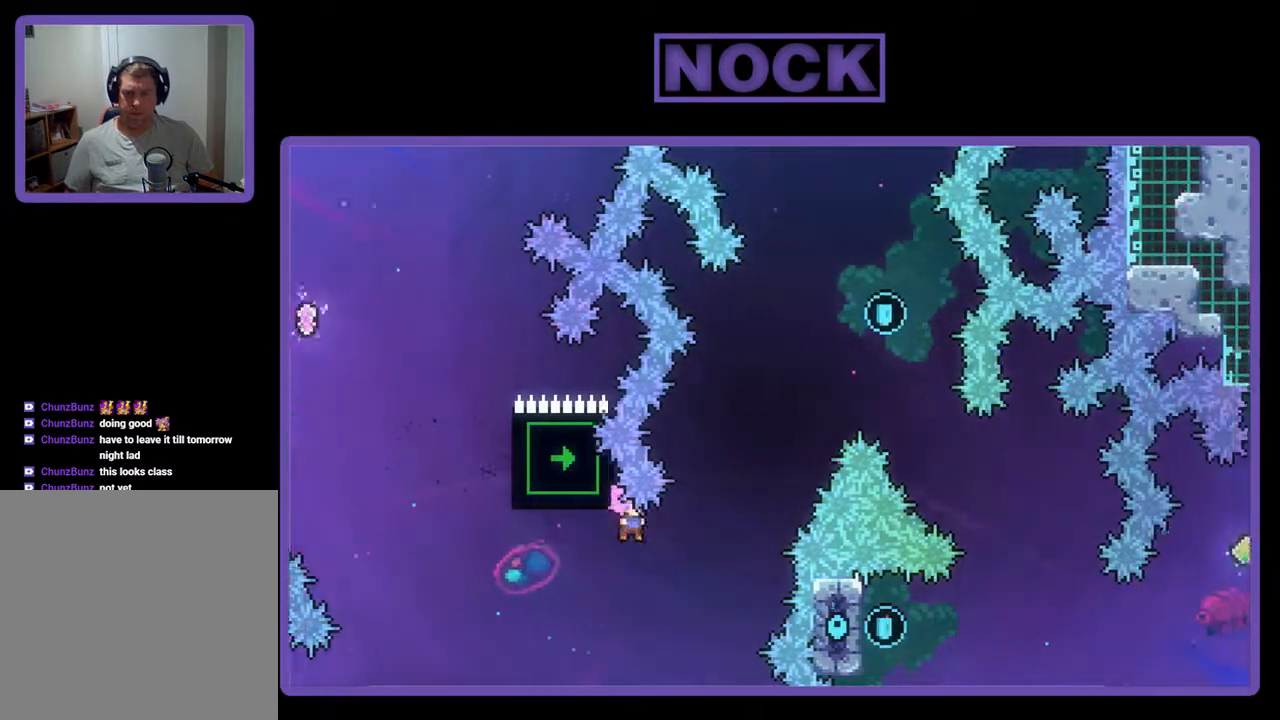
{"buttons": ["CIRCLE", "R2", "DPAD_UP"], "events": [[67, "DPAD_UP", "down"], [100, "R2", "down"], [167, "CIRCLE", "down"], [267, "DPAD_RIGHT", "up"]]}
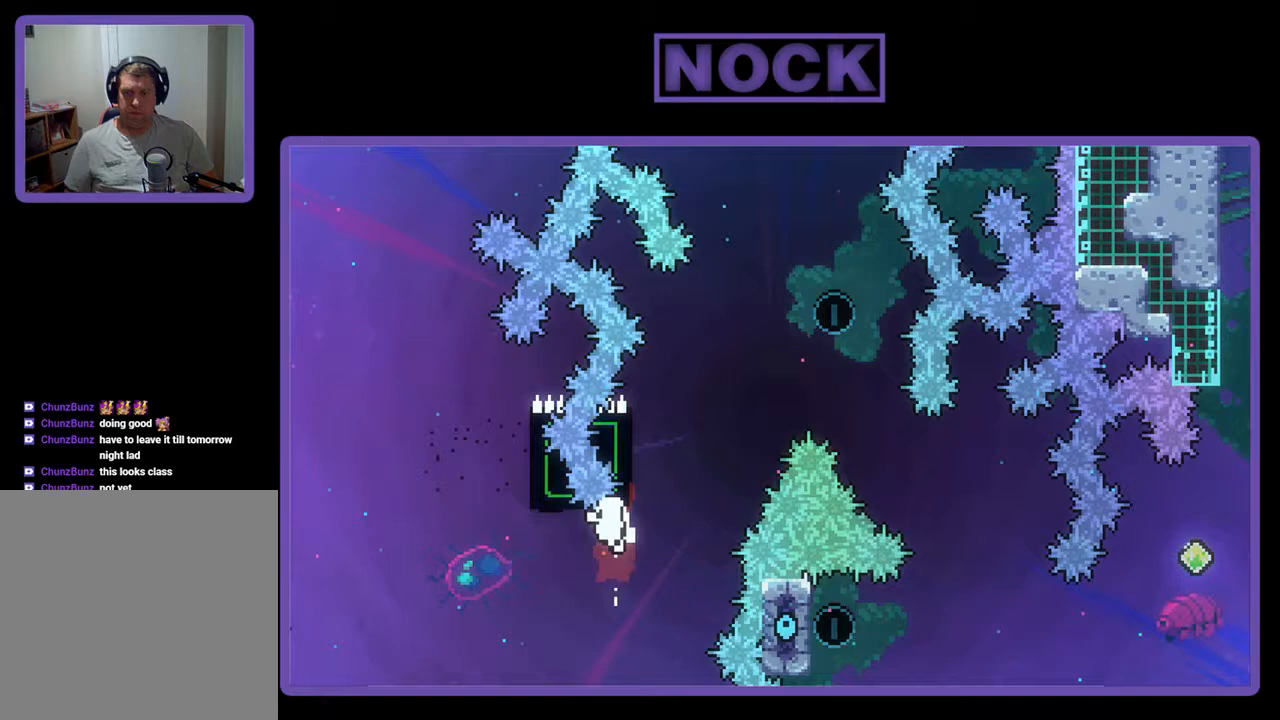
{"buttons": [], "events": [[33, "DPAD_LEFT", "down"], [167, "CIRCLE", "up"], [167, "DPAD_LEFT", "up"], [200, "DPAD_RIGHT", "down"], [233, "DPAD_UP", "up"], [300, "DPAD_RIGHT", "up"], [333, "R2", "up"]]}
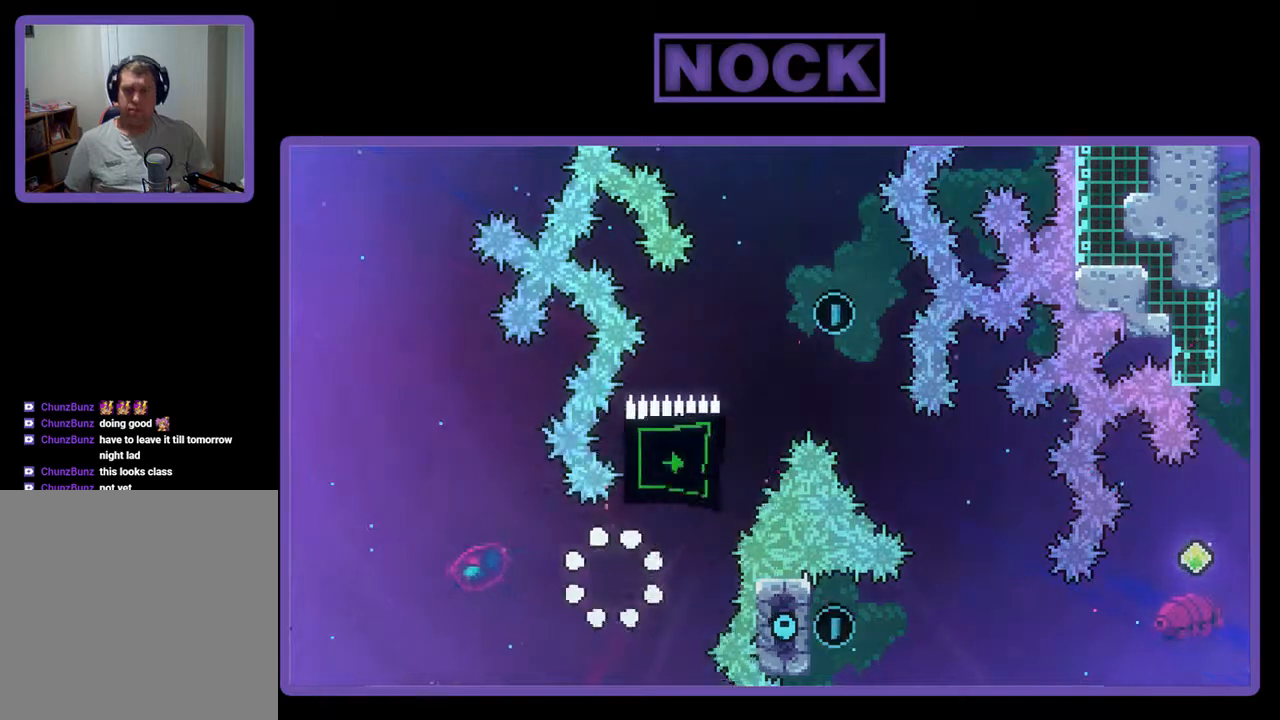
{"buttons": [], "events": []}
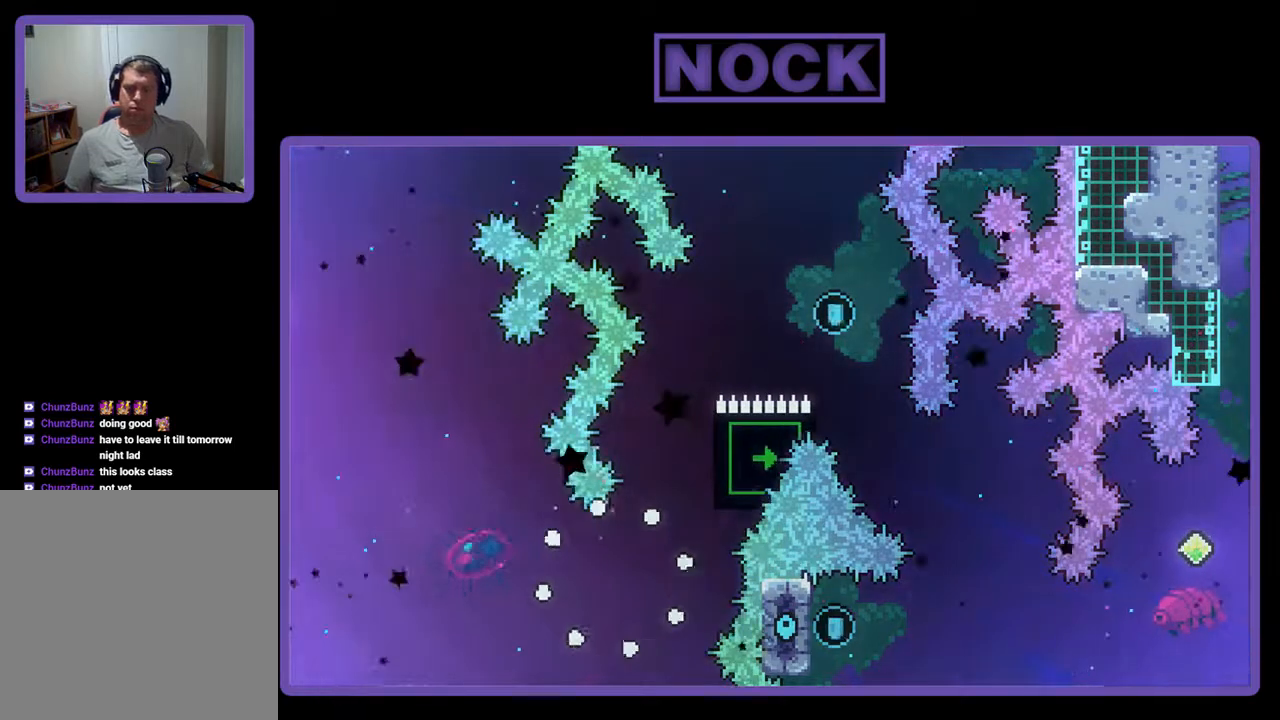
{"buttons": ["R2"], "events": [[300, "R2", "down"]]}
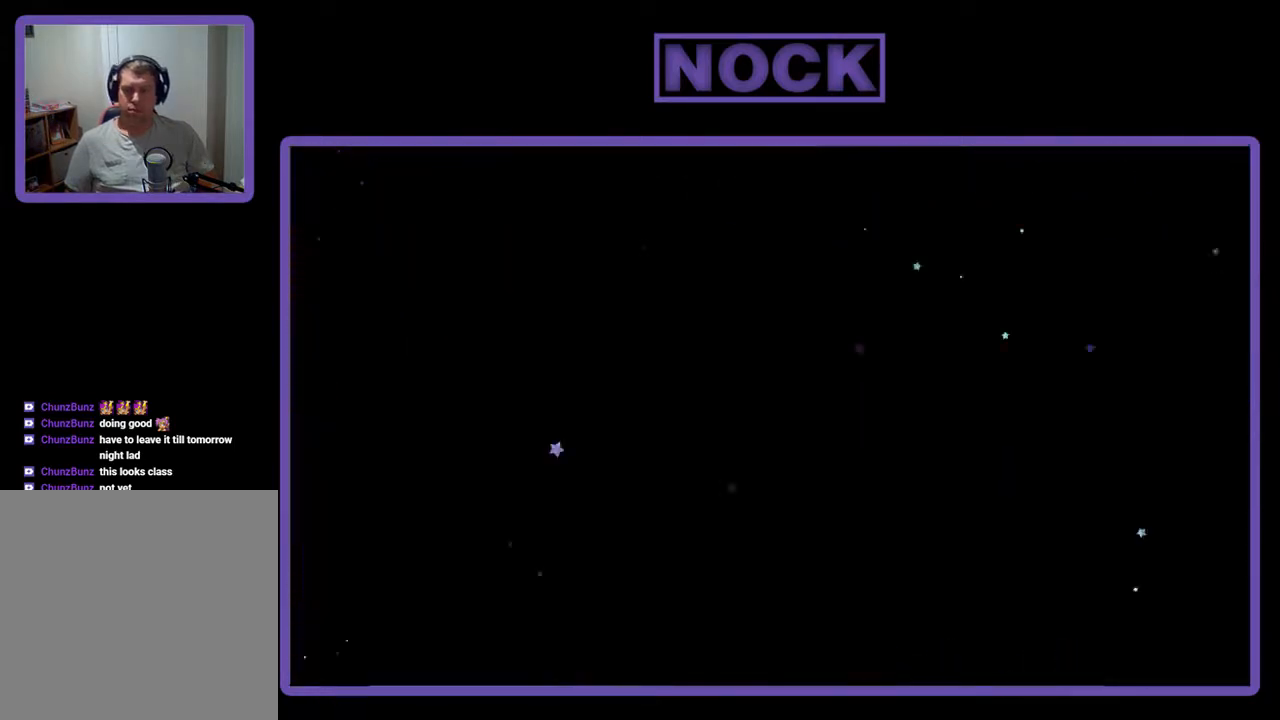
{"buttons": ["R2", "DPAD_RIGHT"], "events": [[167, "DPAD_RIGHT", "down"]]}
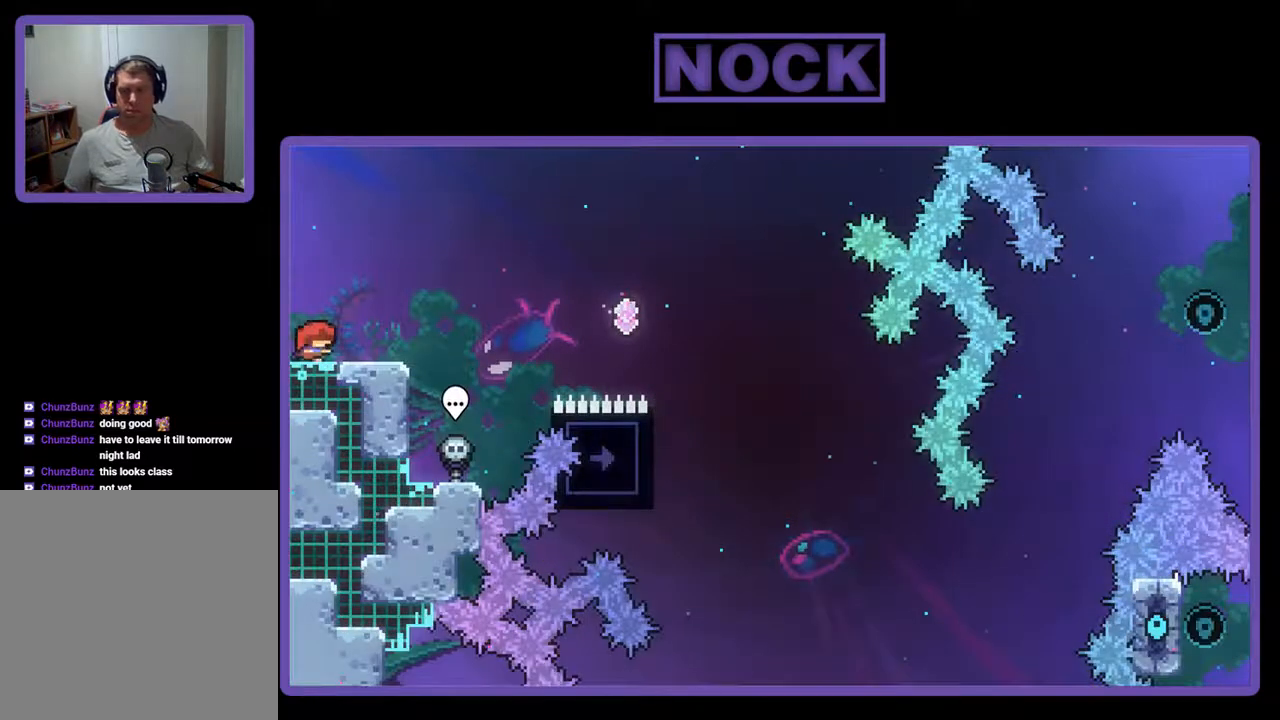
{"buttons": ["R2", "DPAD_UP", "DPAD_RIGHT"], "events": [[267, "CROSS", "down"], [367, "DPAD_UP", "down"], [400, "CROSS", "up"]]}
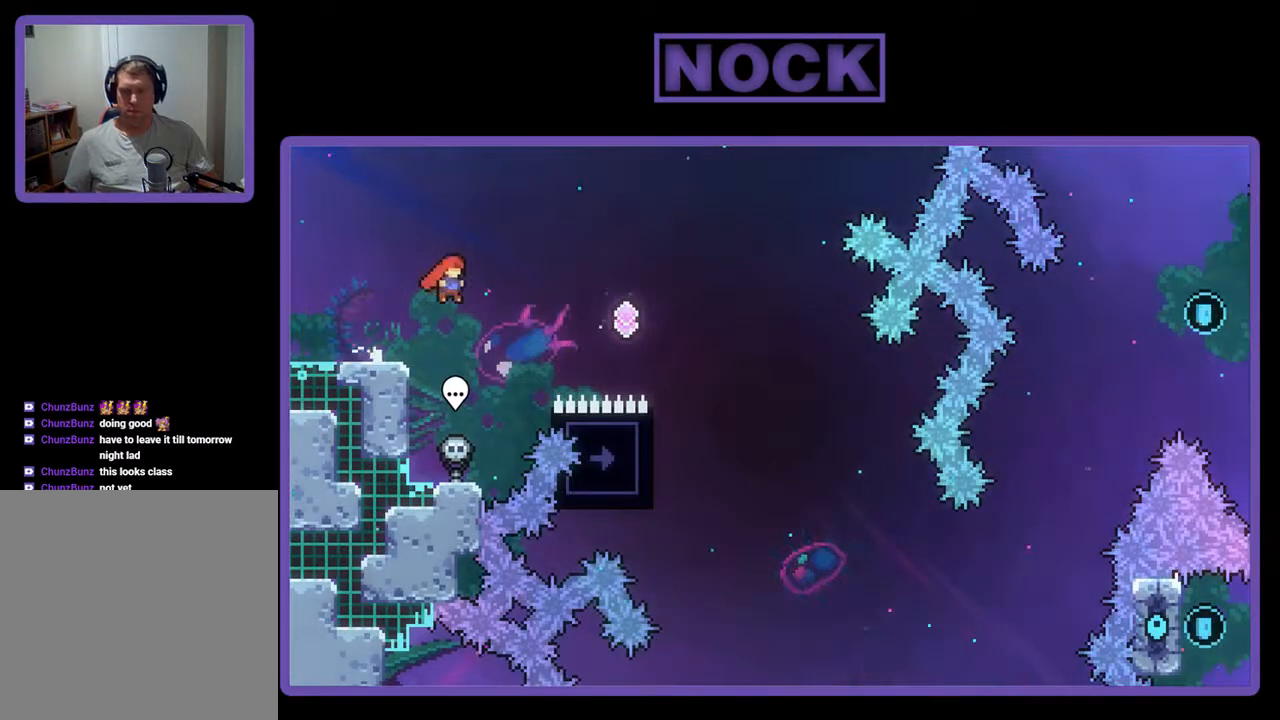
{"buttons": ["CIRCLE", "R2", "DPAD_UP", "DPAD_RIGHT"], "events": [[300, "CIRCLE", "down"]]}
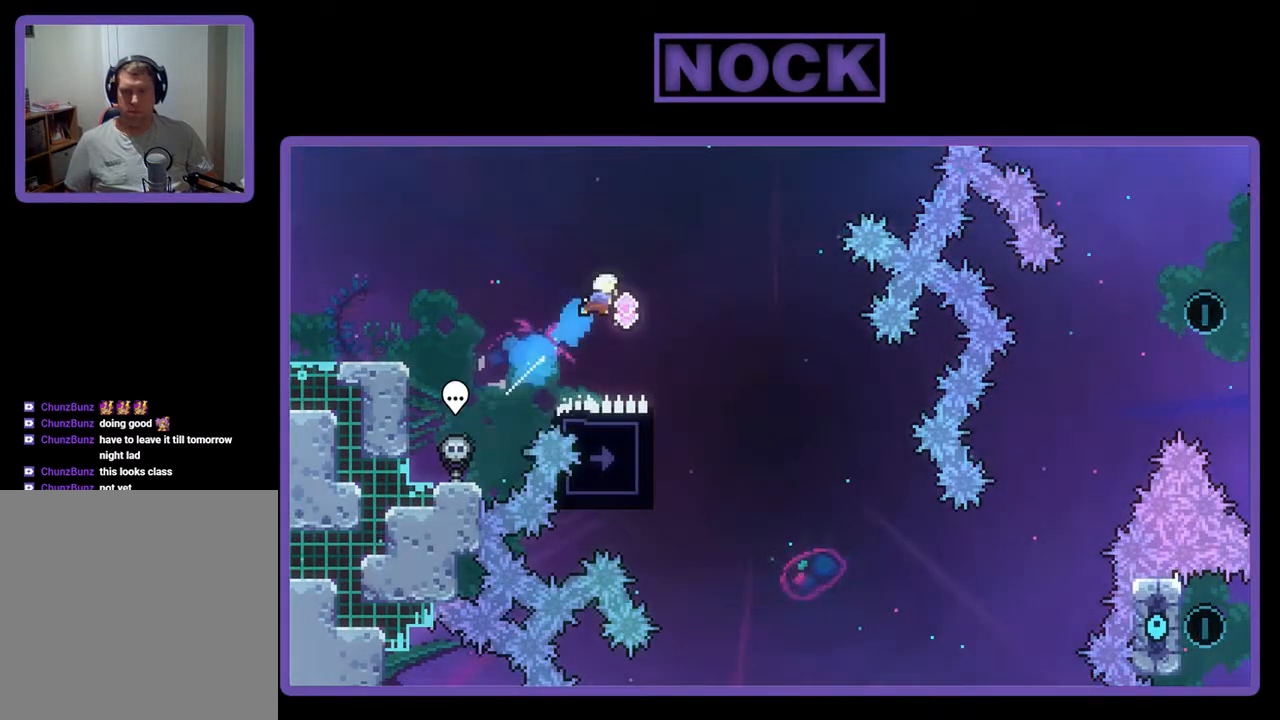
{"buttons": ["R2"], "events": [[33, "CIRCLE", "up"], [167, "DPAD_UP", "up"], [333, "DPAD_RIGHT", "up"]]}
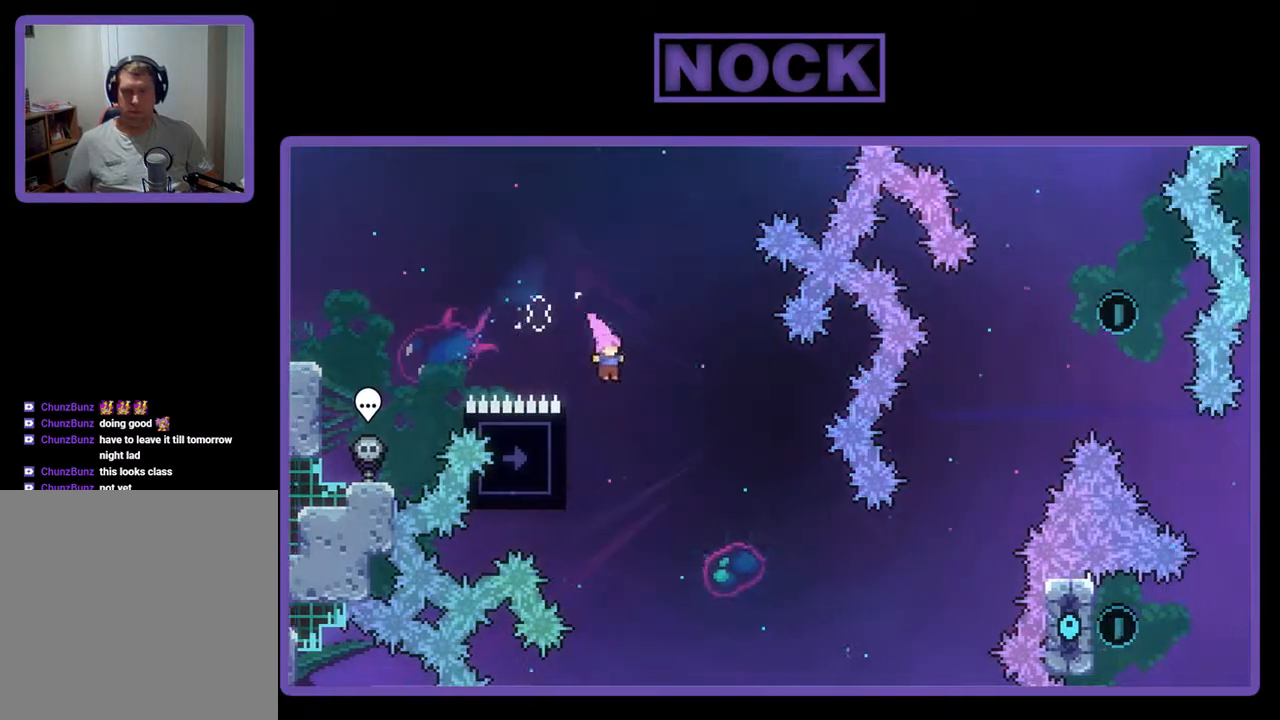
{"buttons": ["R2", "DPAD_DOWN"], "events": [[33, "DPAD_LEFT", "down"], [300, "DPAD_LEFT", "up"], [467, "DPAD_DOWN", "down"]]}
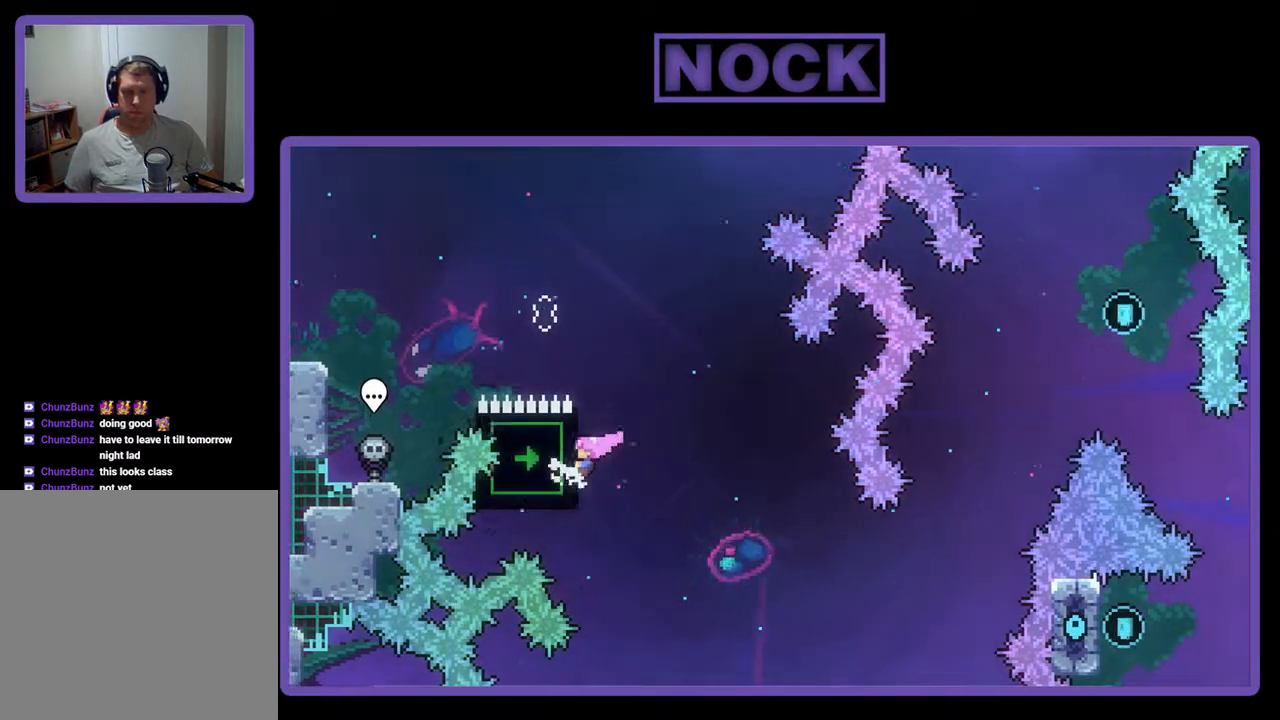
{"buttons": ["R2"], "events": [[133, "DPAD_DOWN", "up"], [333, "DPAD_DOWN", "down"], [433, "DPAD_DOWN", "up"]]}
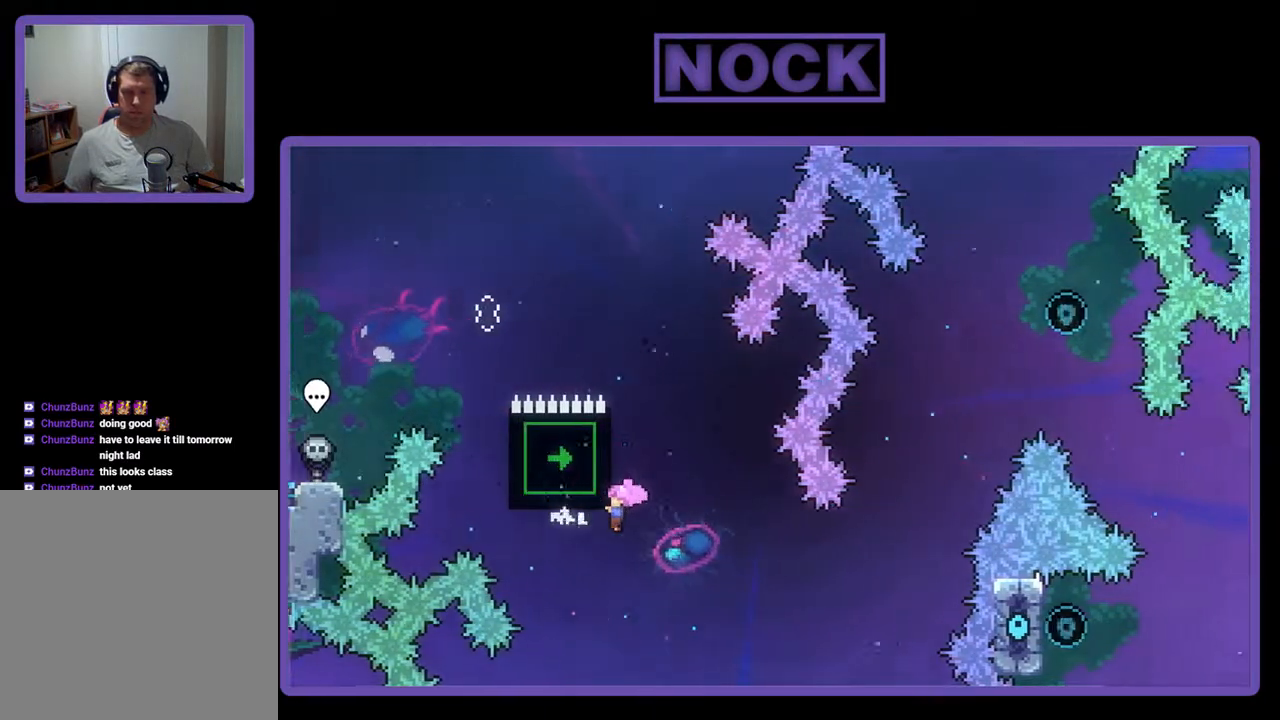
{"buttons": ["R2"], "events": [[300, "DPAD_DOWN", "down"], [367, "DPAD_DOWN", "up"]]}
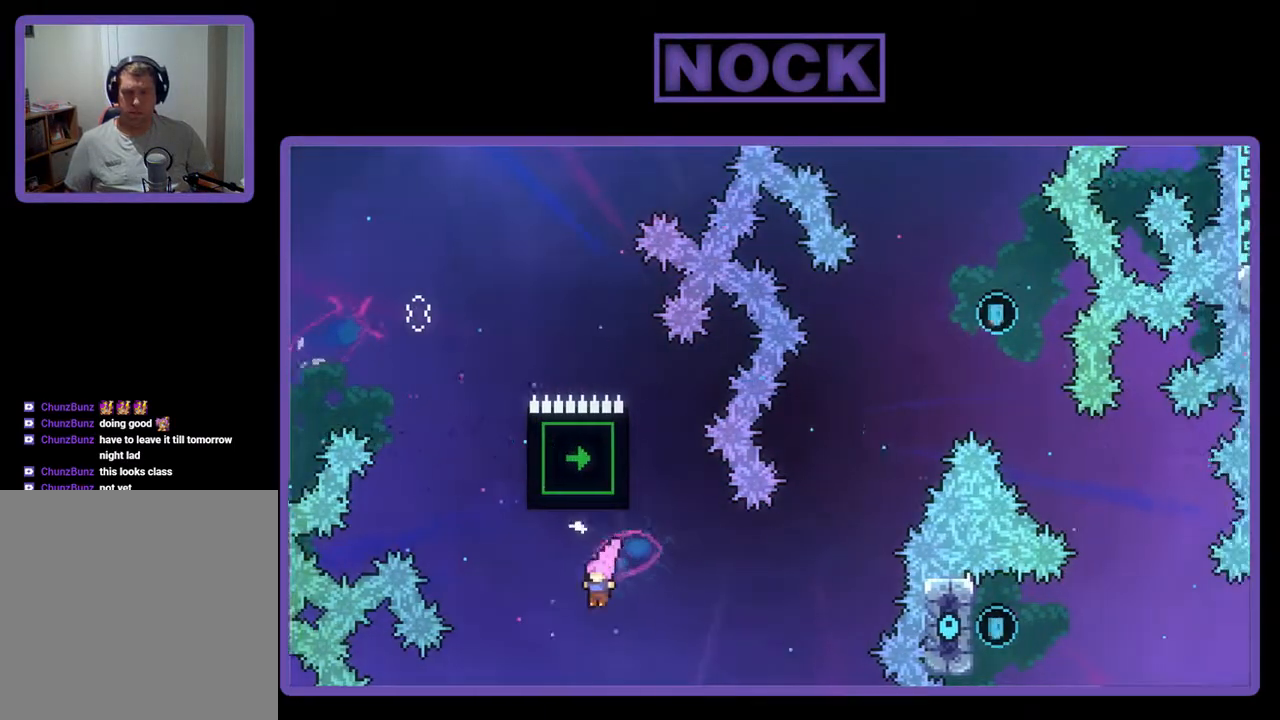
{"buttons": [], "events": [[433, "R2", "up"]]}
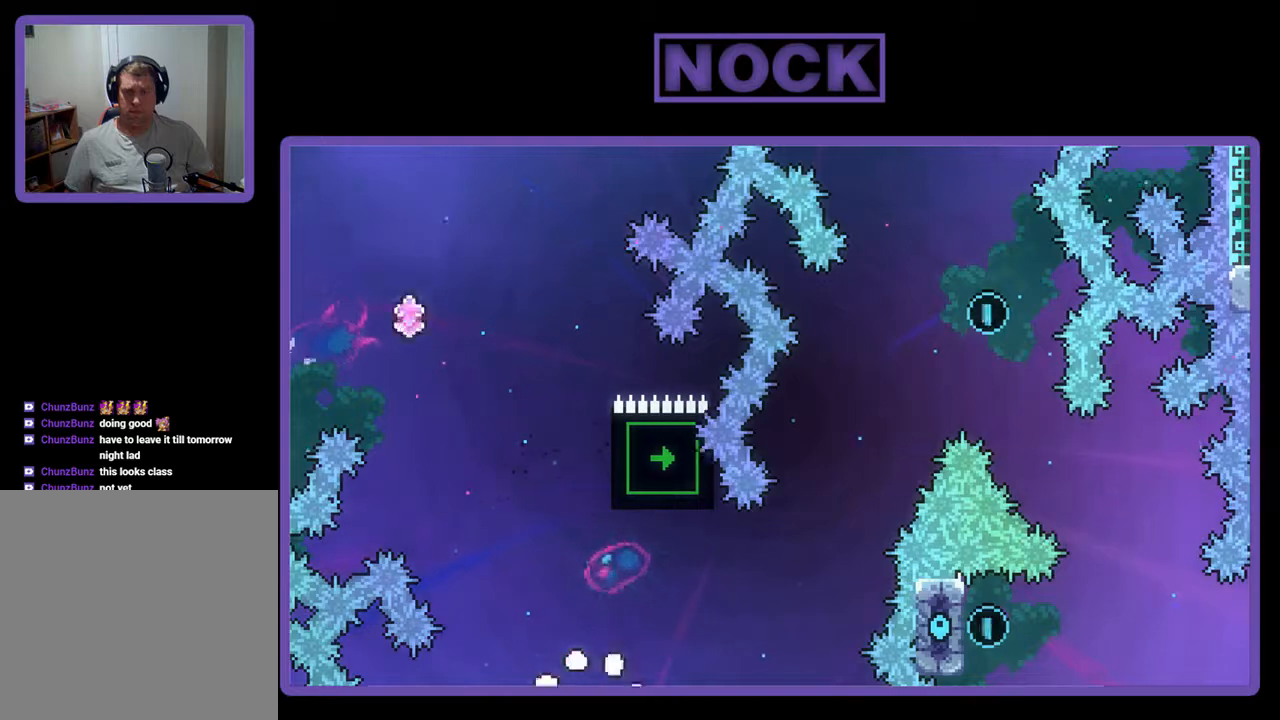
{"buttons": [], "events": []}
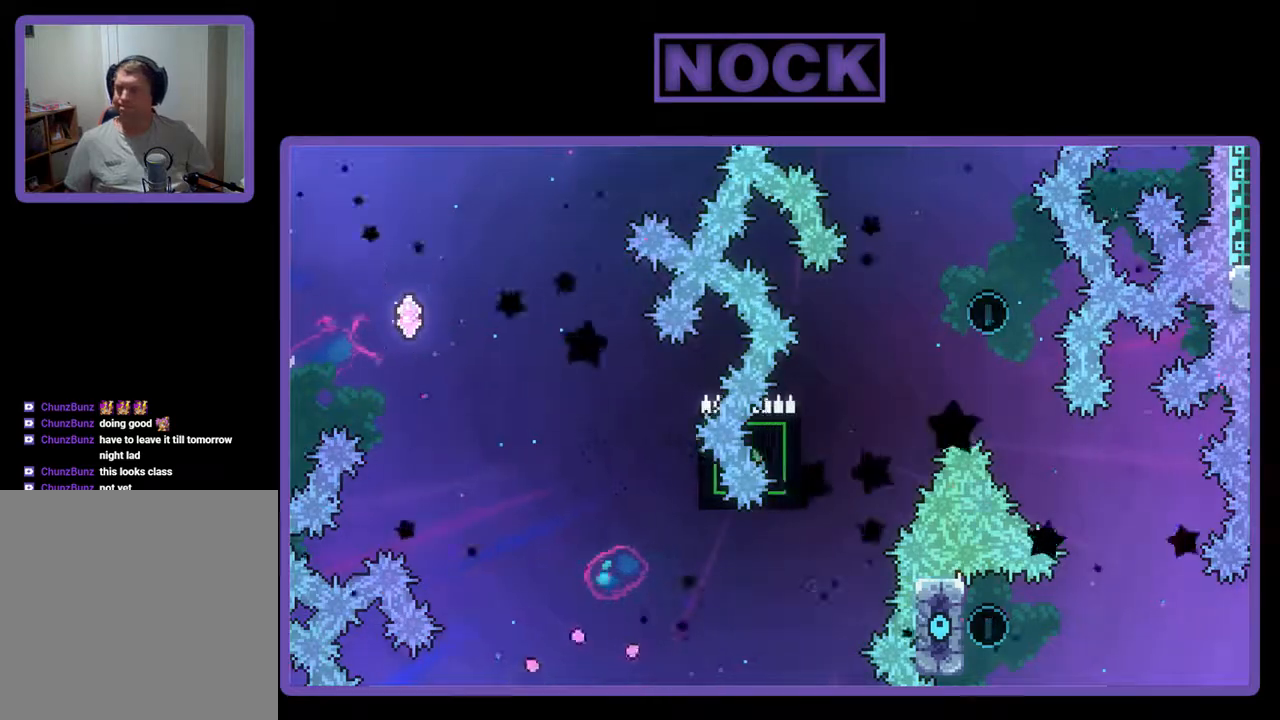
{"buttons": ["R2"], "events": [[400, "R2", "down"]]}
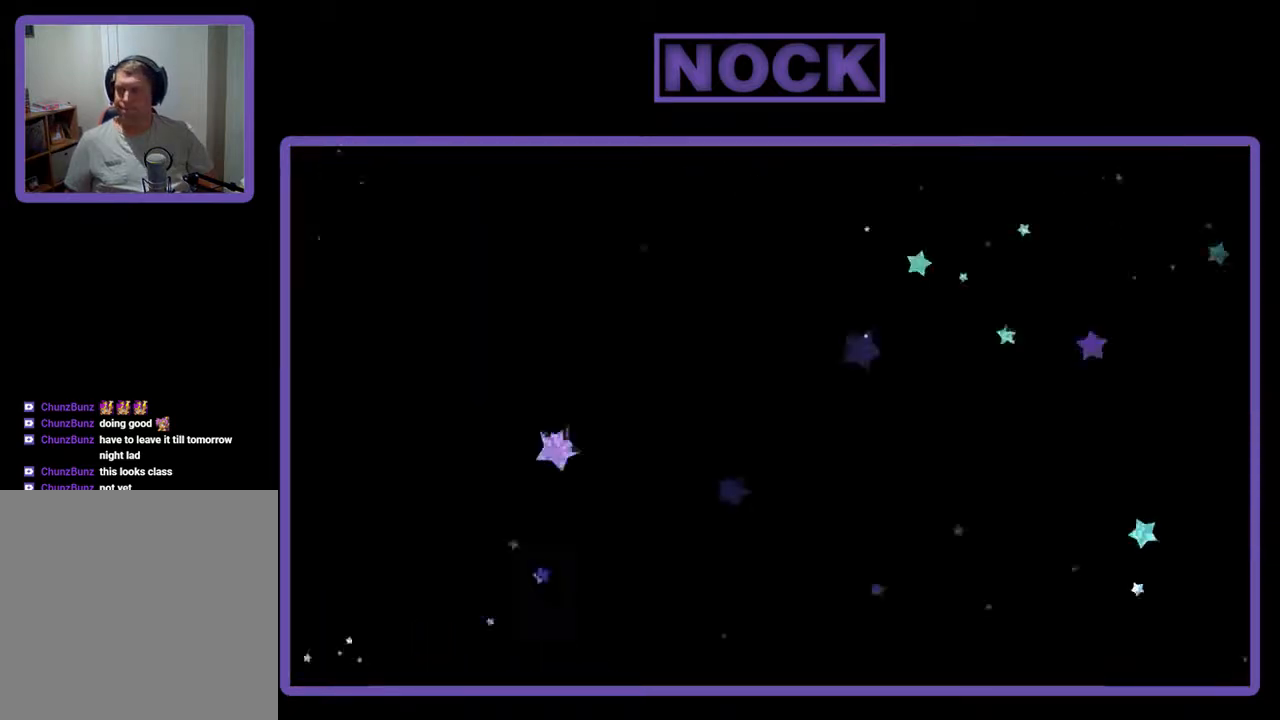
{"buttons": ["R2", "DPAD_RIGHT"], "events": [[67, "DPAD_RIGHT", "down"]]}
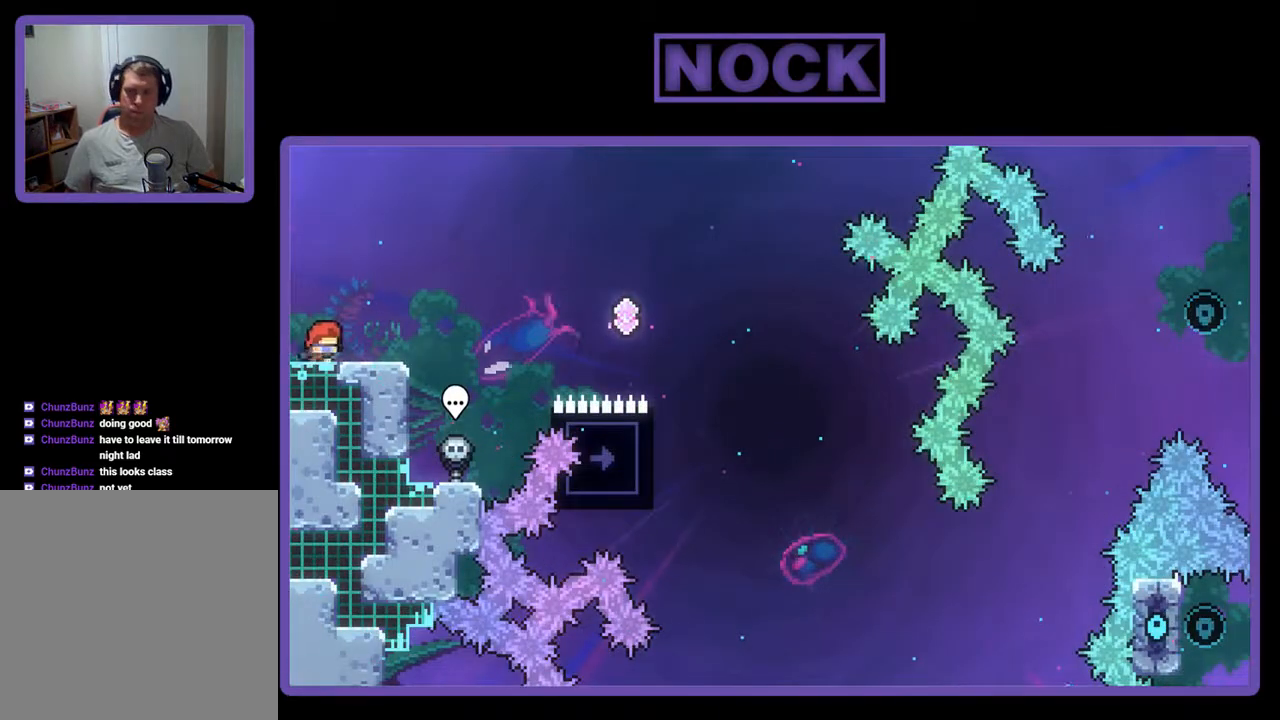
{"buttons": ["R2", "DPAD_UP", "DPAD_RIGHT"], "events": [[67, "CROSS", "down"], [200, "CROSS", "up"], [300, "DPAD_UP", "down"]]}
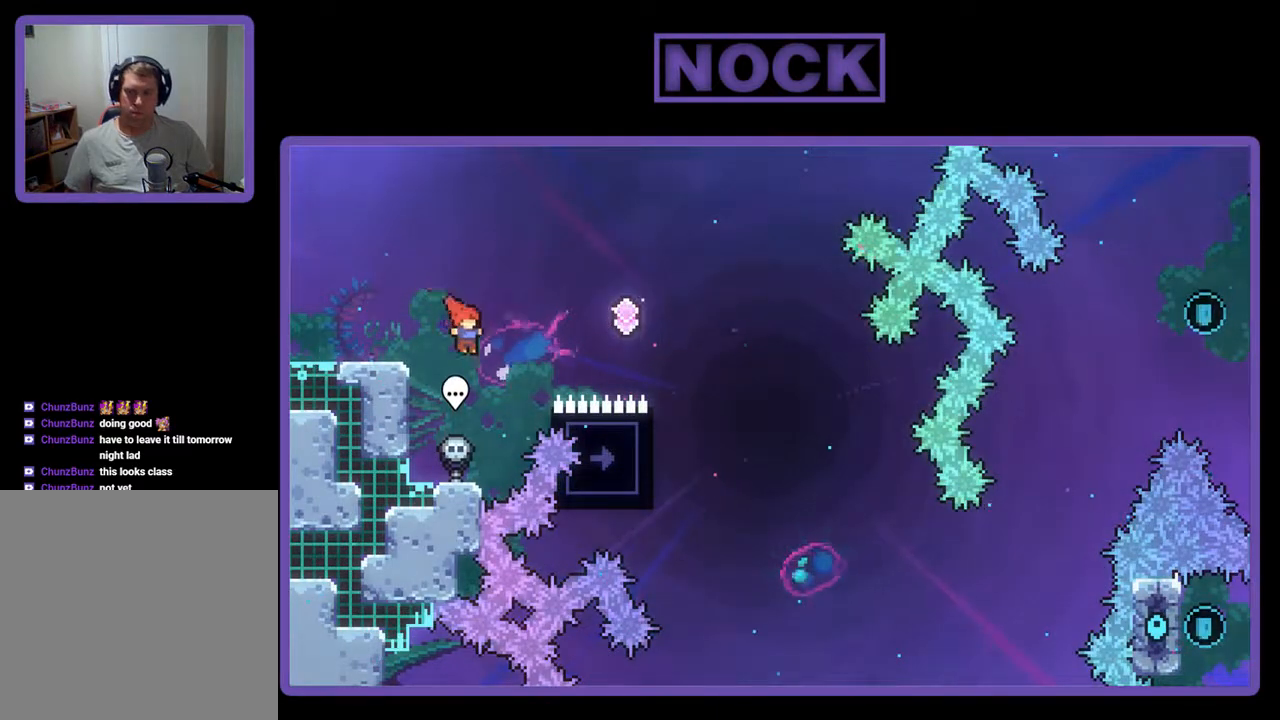
{"buttons": ["R2", "DPAD_RIGHT"], "events": [[133, "CIRCLE", "down"], [367, "CIRCLE", "up"], [400, "DPAD_UP", "up"]]}
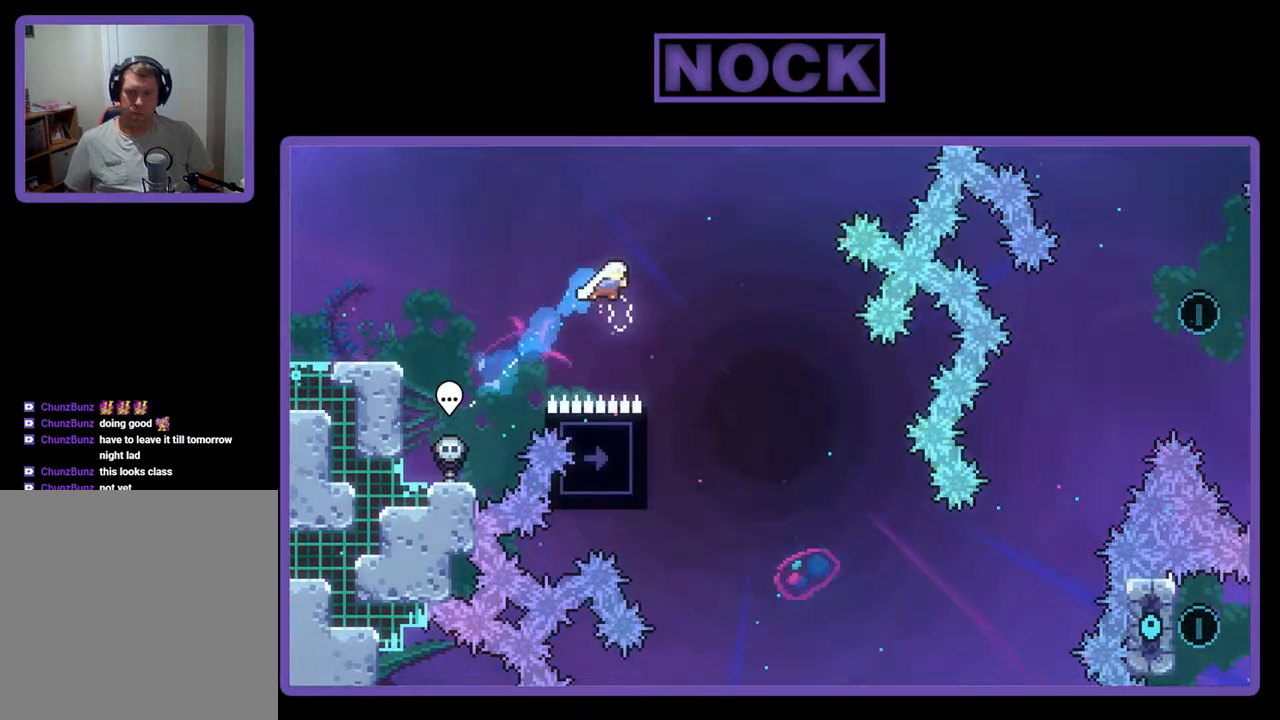
{"buttons": ["R2", "DPAD_LEFT"], "events": [[200, "DPAD_RIGHT", "up"], [433, "DPAD_LEFT", "down"]]}
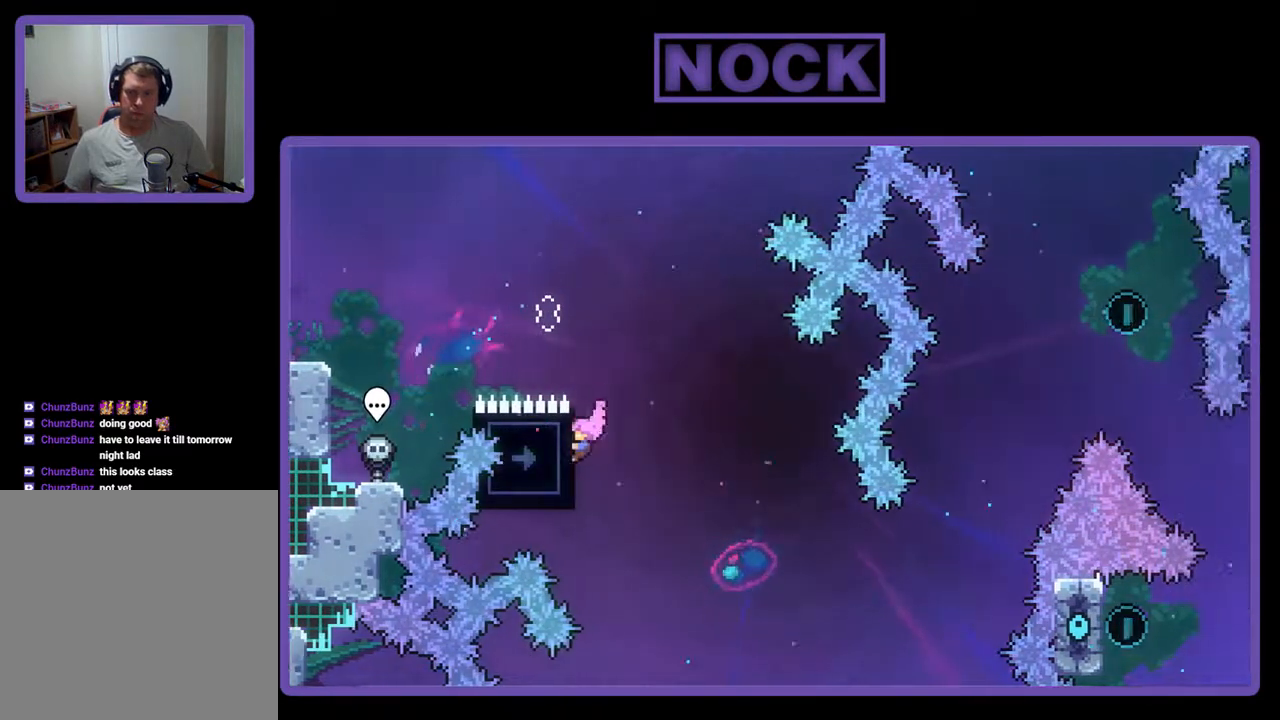
{"buttons": ["R2"], "events": [[167, "DPAD_LEFT", "up"], [333, "DPAD_DOWN", "down"], [500, "DPAD_DOWN", "up"]]}
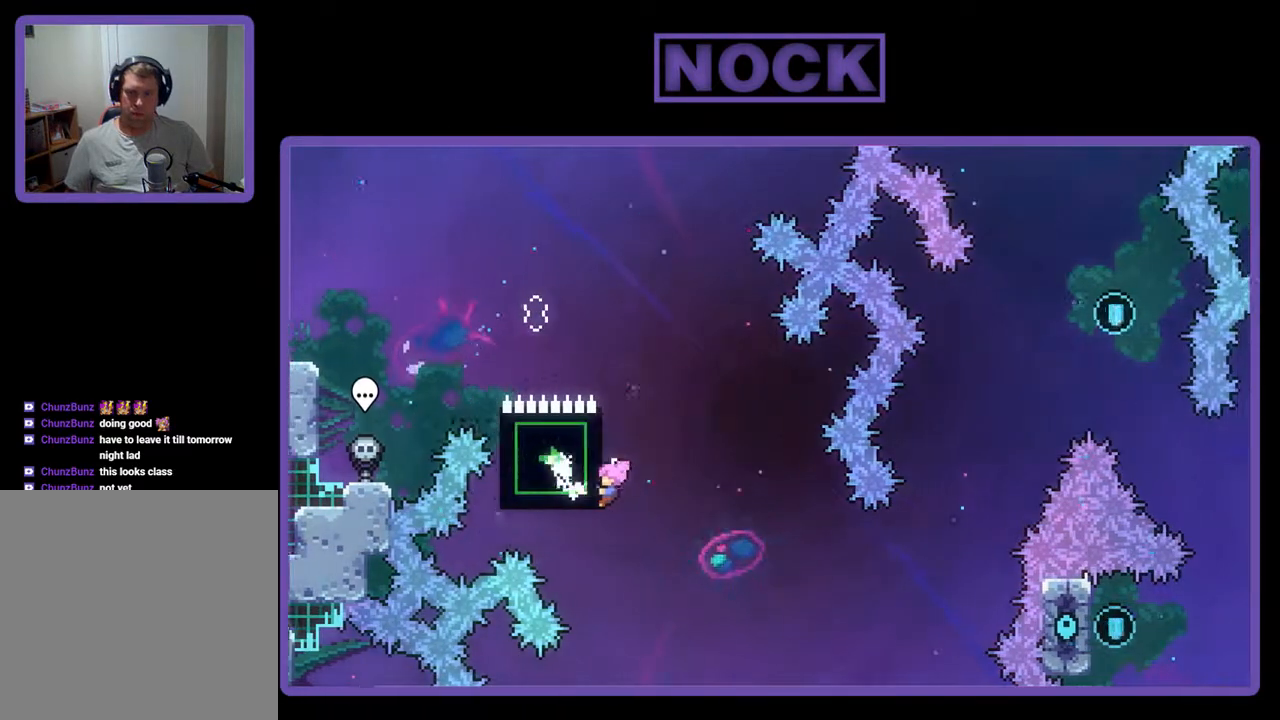
{"buttons": ["R2"], "events": [[167, "DPAD_DOWN", "down"], [267, "DPAD_DOWN", "up"]]}
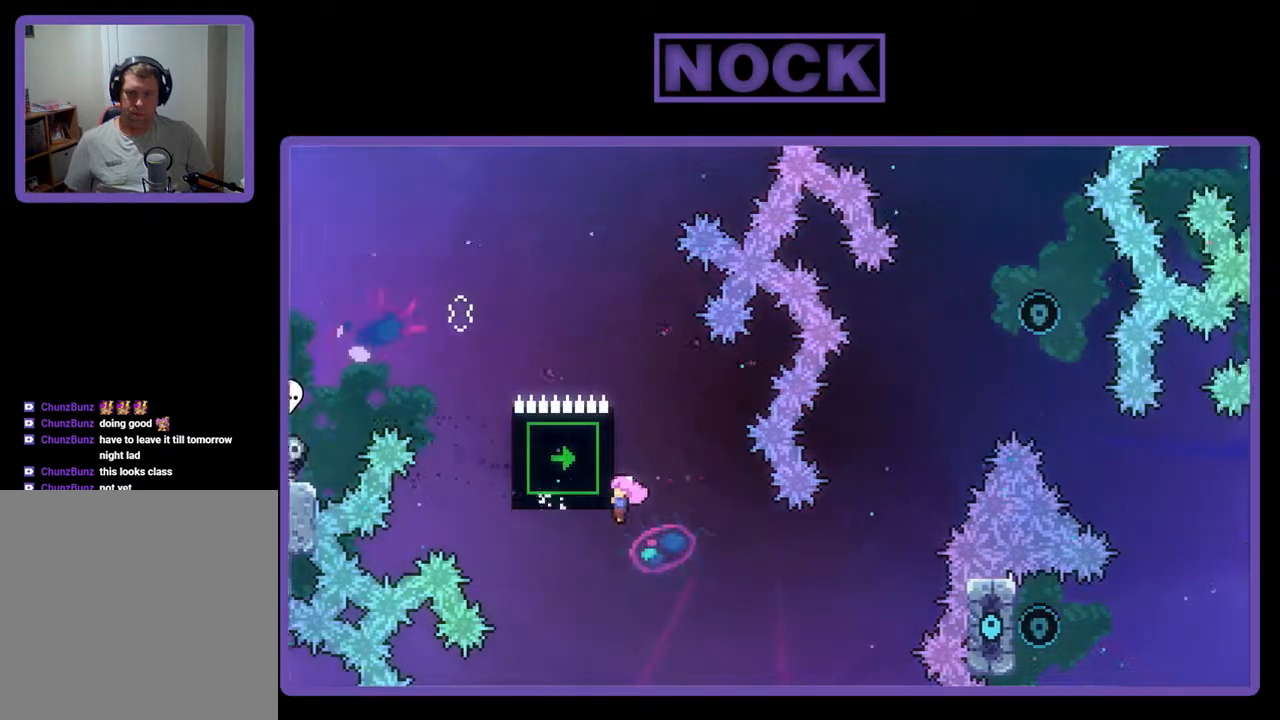
{"buttons": ["R2"], "events": [[167, "DPAD_DOWN", "down"], [233, "DPAD_DOWN", "up"]]}